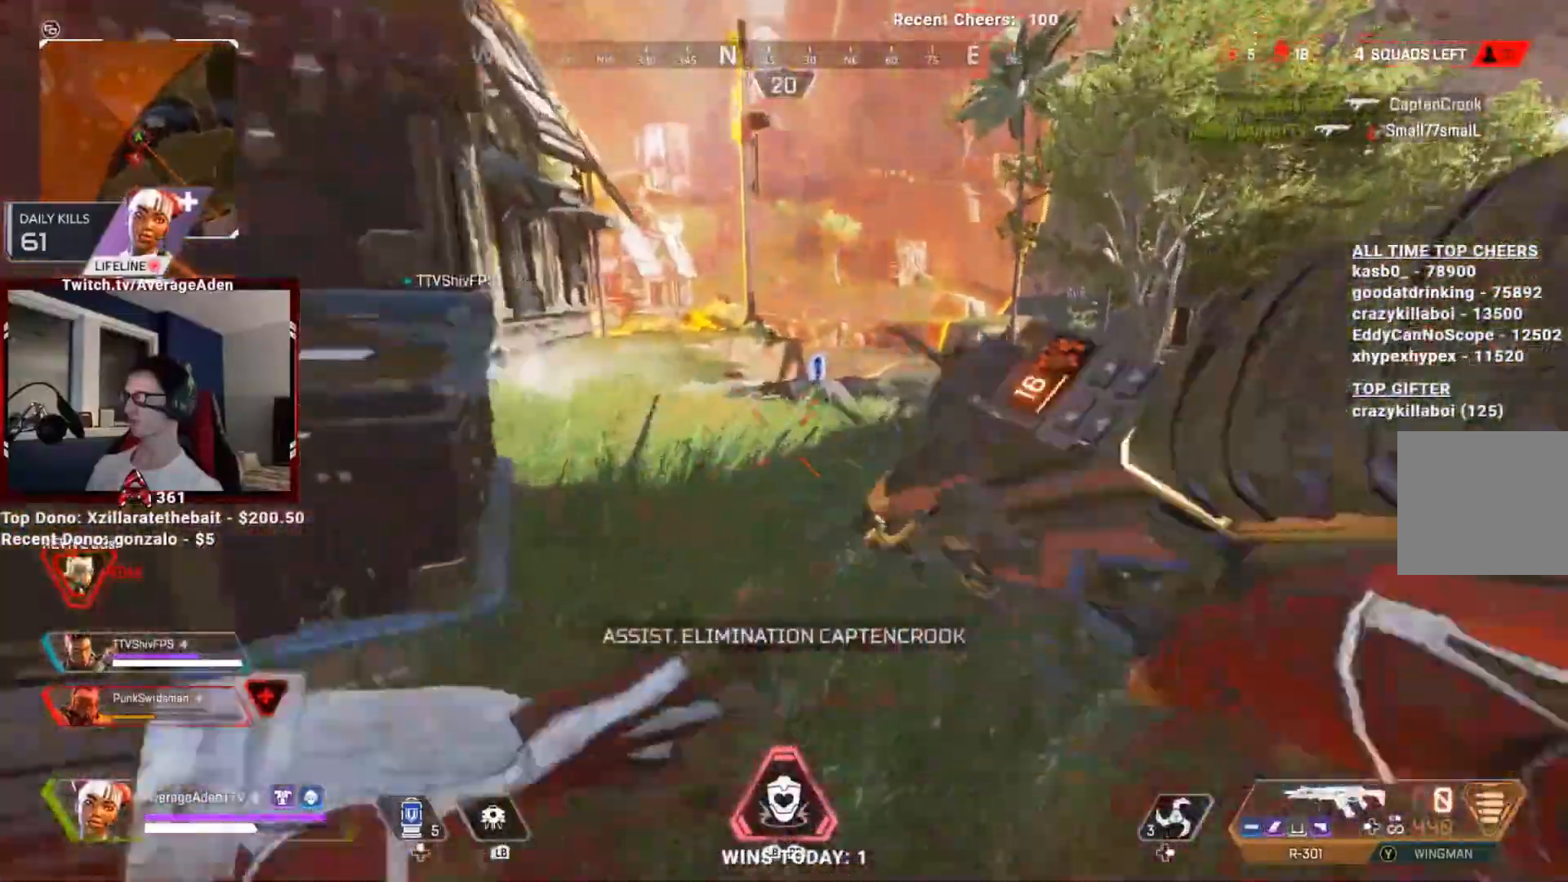
Gameplay with a controller (Xbox layout); each line is a JSON object with the inputs held at the frame after it. "events" lists button and stick changes between this image and that frame as [ms after this image, input, new state], when the widget could be followed in between.
{"buttons": [], "left_stick": "up", "right_stick": "center", "events": [[83, "L3", "up"], [167, "L3", "down"], [267, "L3", "up"], [367, "L3", "down"], [467, "L3", "up"]]}
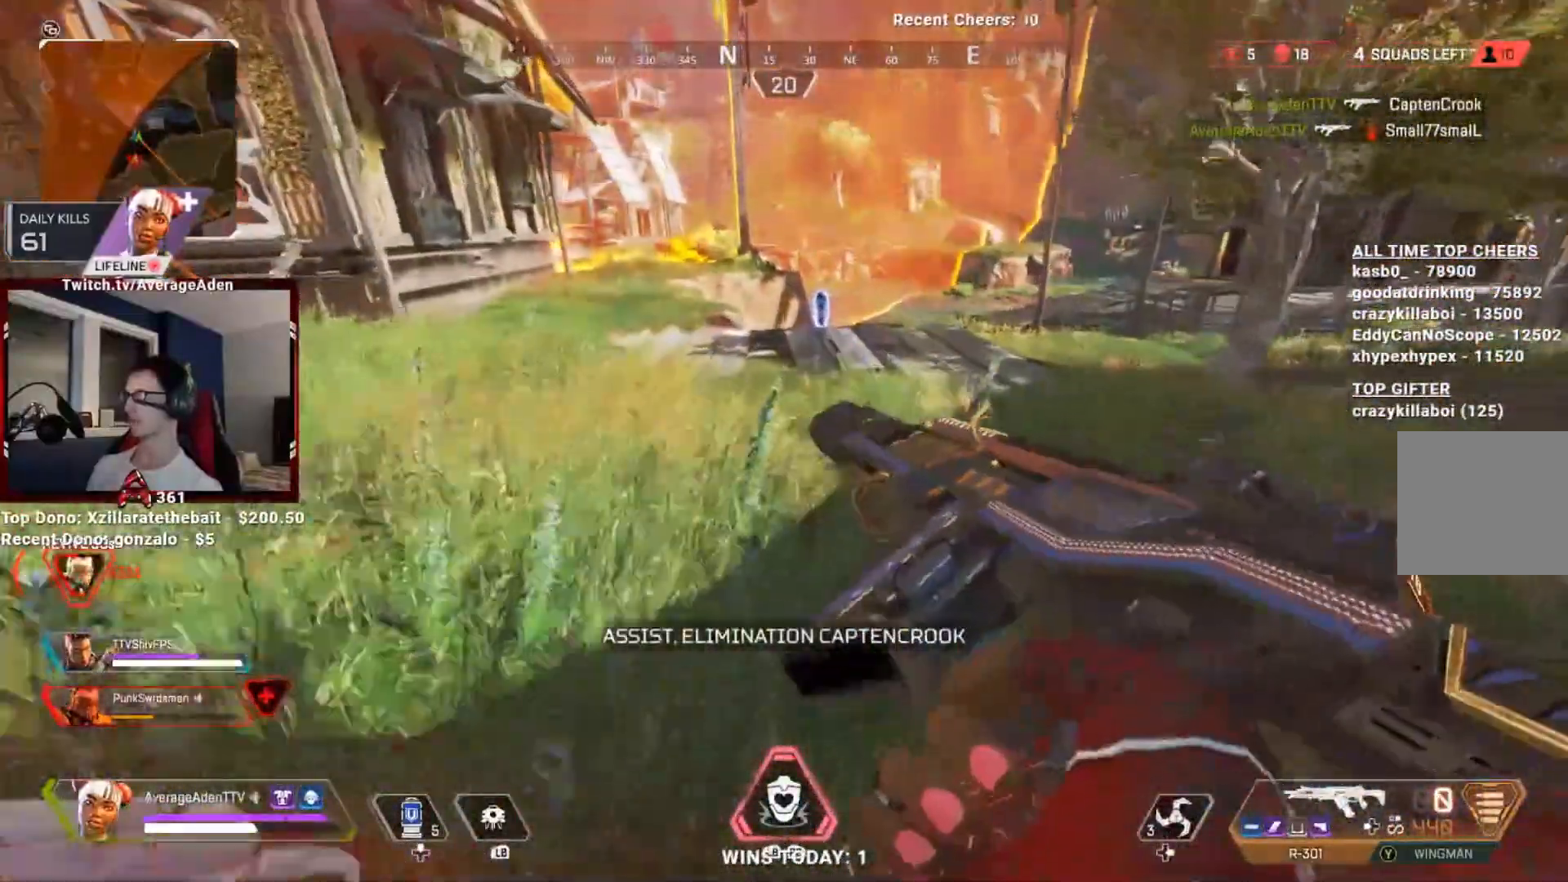
{"buttons": [], "left_stick": "up", "right_stick": "center", "events": []}
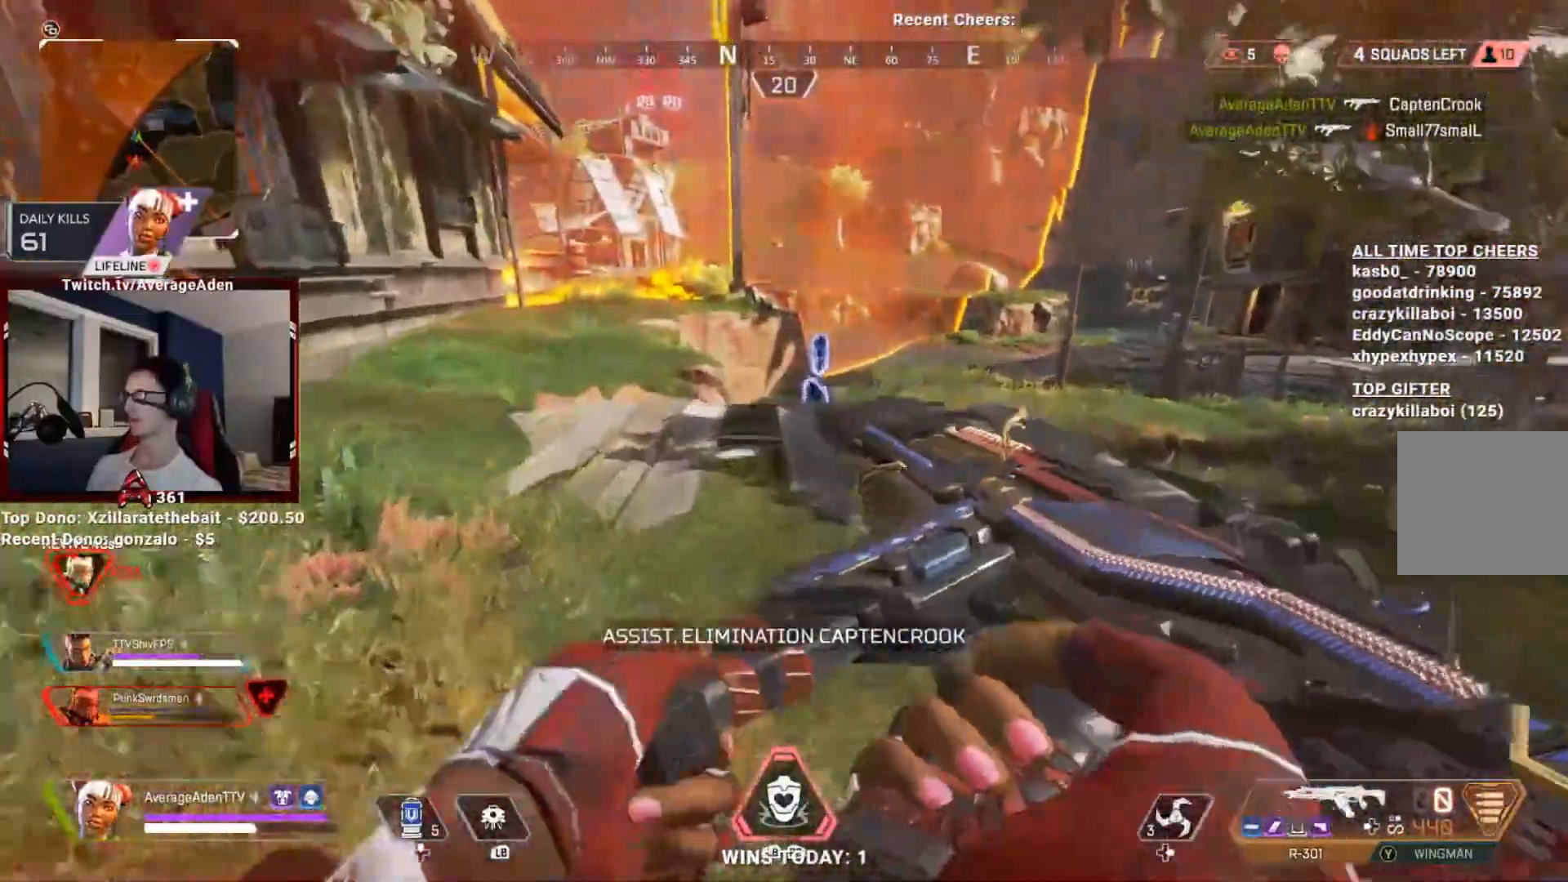
{"buttons": ["L3"], "left_stick": "up", "right_stick": "center", "events": [[150, "right_stick", "right"], [183, "L3", "down"], [283, "L3", "up"], [300, "right_stick", "center"], [450, "L3", "down"]]}
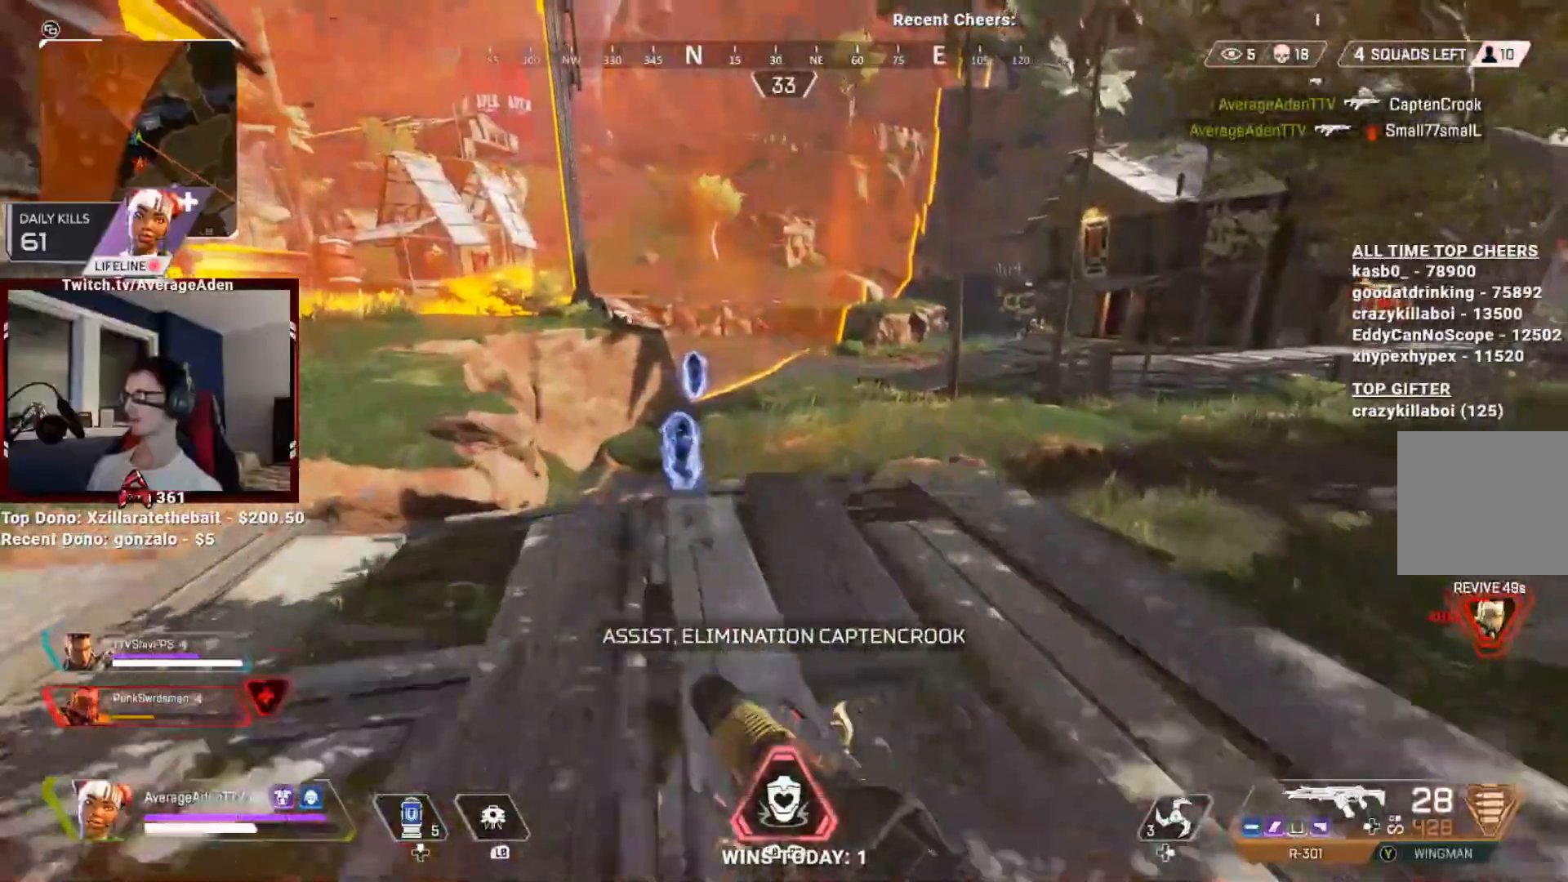
{"buttons": ["R3"], "left_stick": "up", "right_stick": "center", "events": [[84, "L3", "up"], [417, "R3", "down"]]}
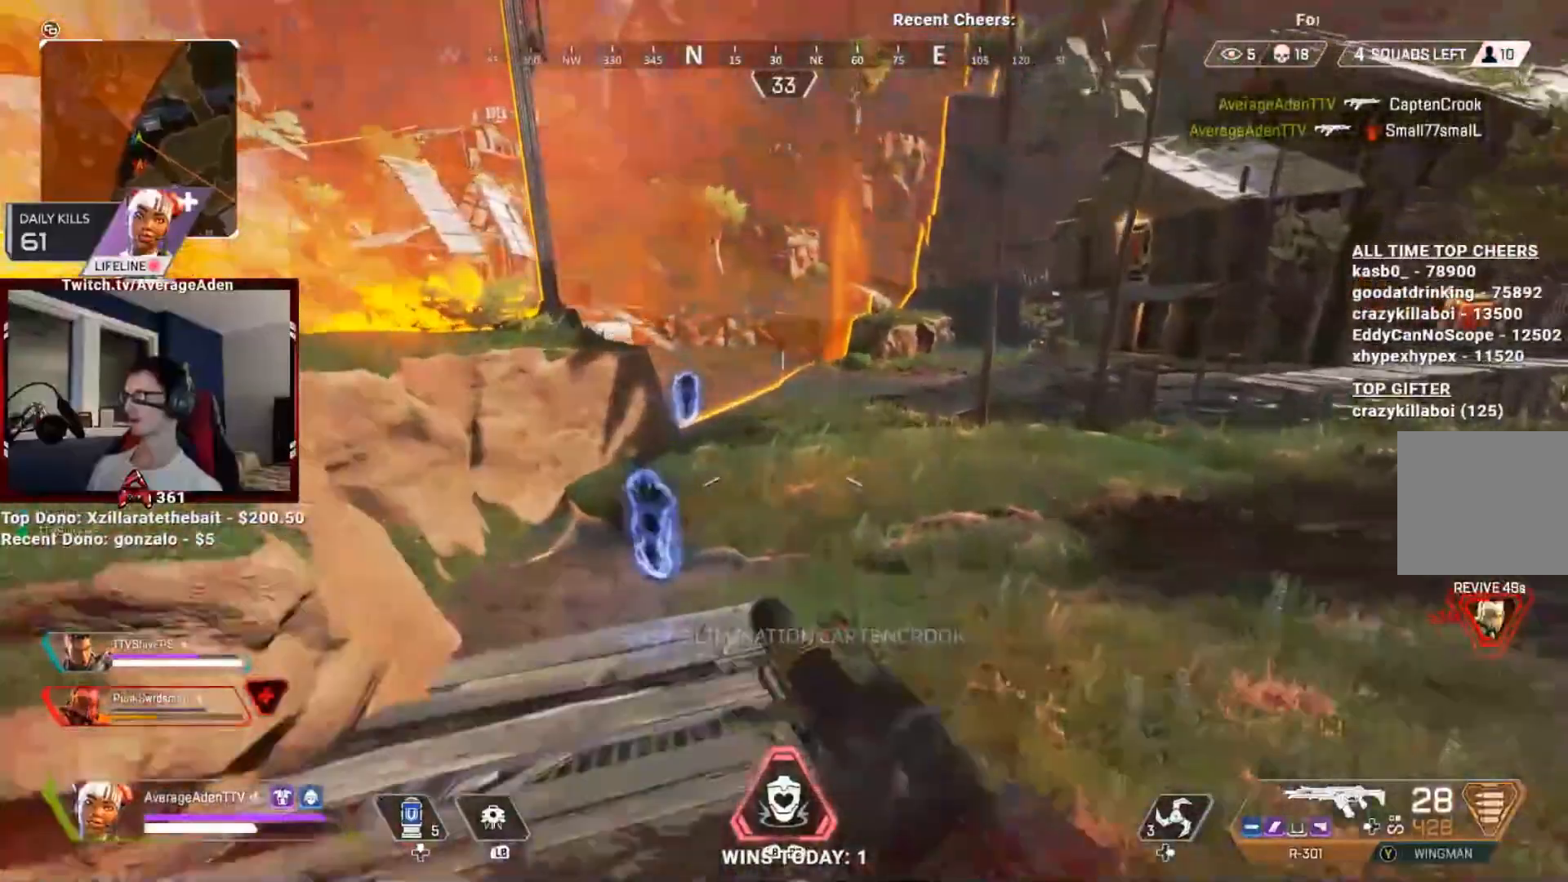
{"buttons": [], "left_stick": "up", "right_stick": "center", "events": [[33, "R3", "up"]]}
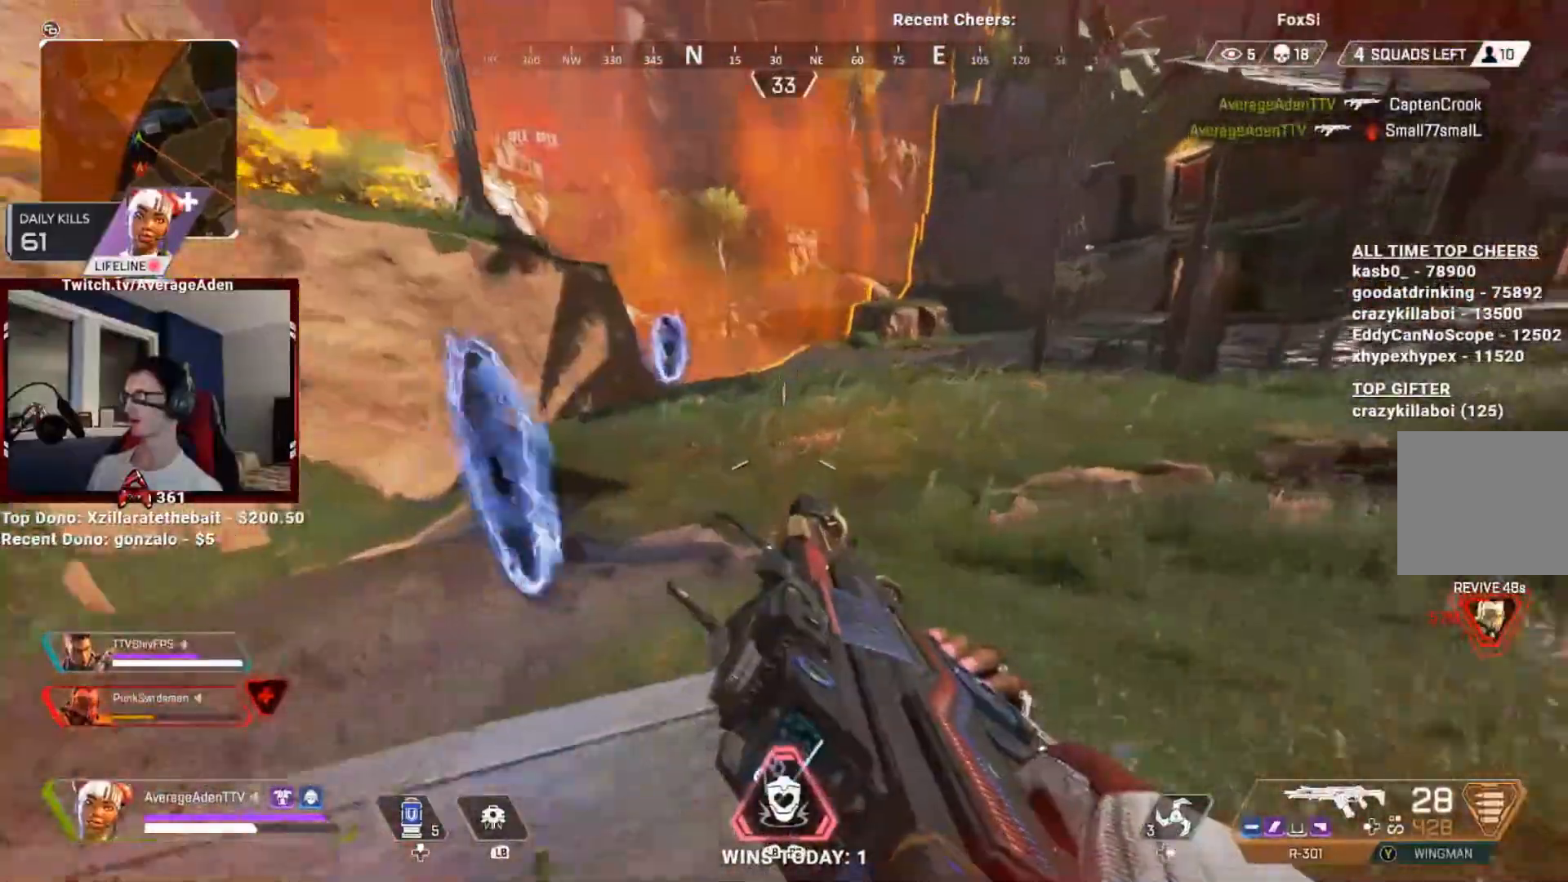
{"buttons": [], "left_stick": "up-right", "right_stick": "left", "events": [[200, "A", "down"], [317, "A", "up"], [351, "right_stick", "left"], [367, "left_stick", "up-right"]]}
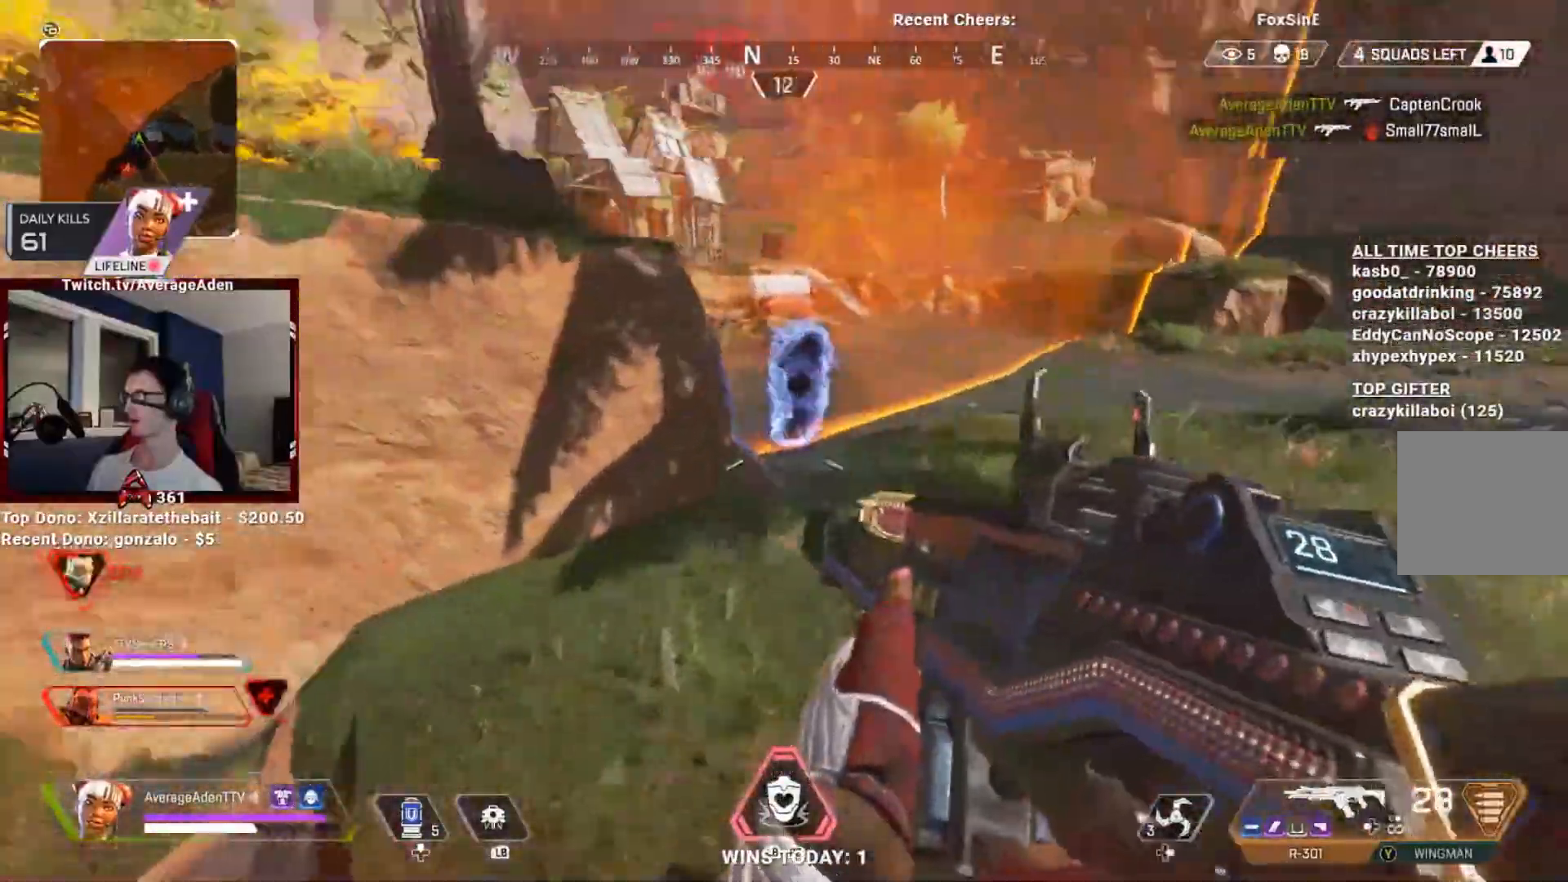
{"buttons": [], "left_stick": "up-right", "right_stick": "left", "events": [[16, "right_stick", "center"], [333, "L3", "down"], [450, "right_stick", "left"], [467, "L3", "up"]]}
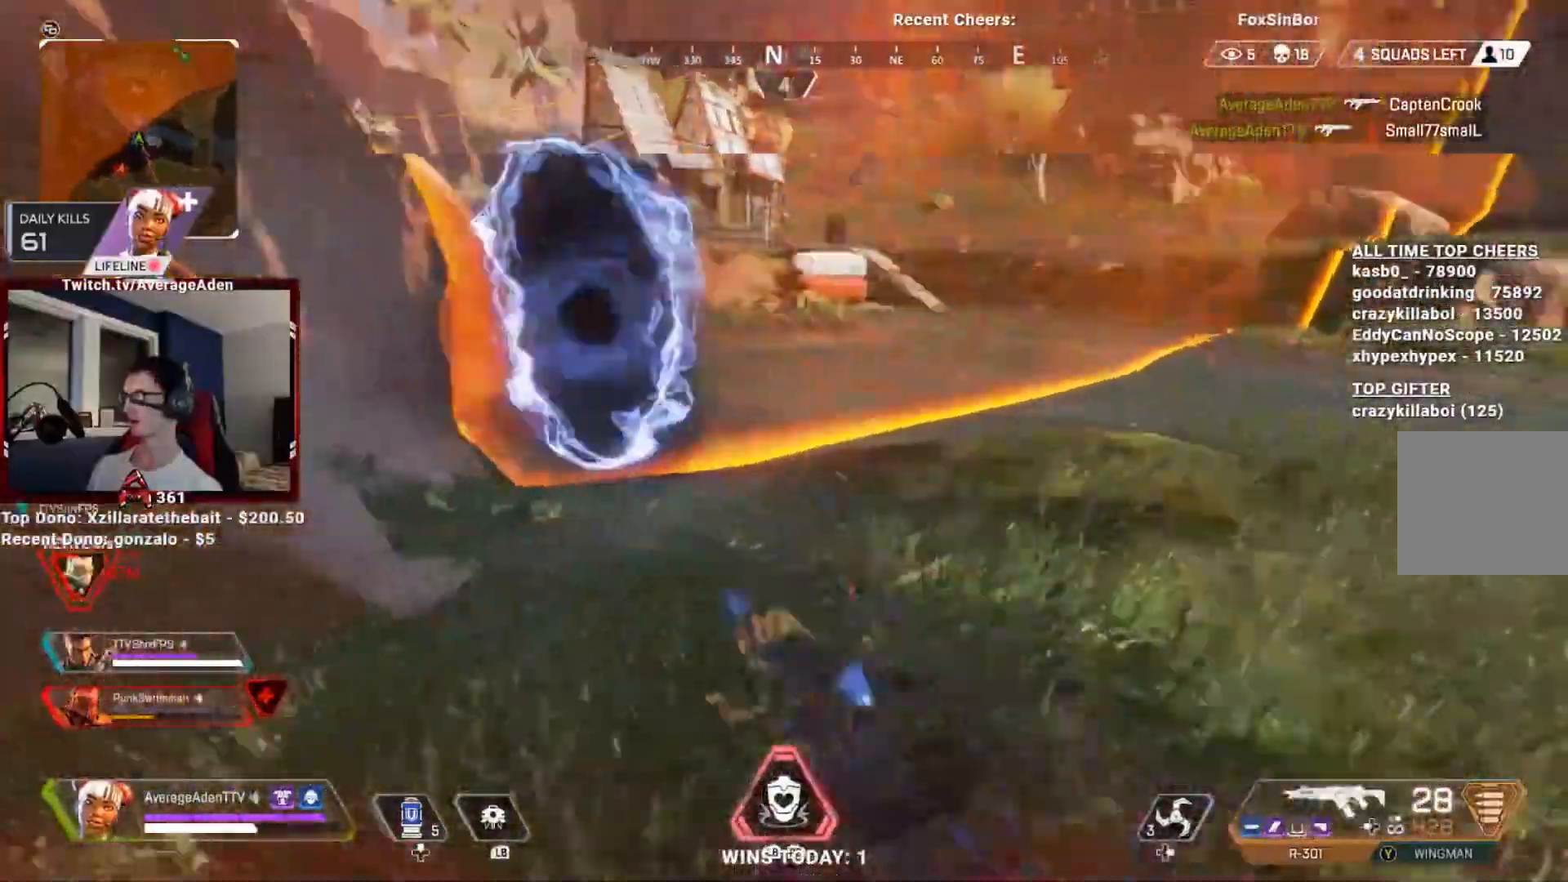
{"buttons": [], "left_stick": "up-right", "right_stick": "left", "events": [[67, "right_stick", "center"], [200, "right_stick", "left"], [367, "right_stick", "center"], [484, "right_stick", "left"]]}
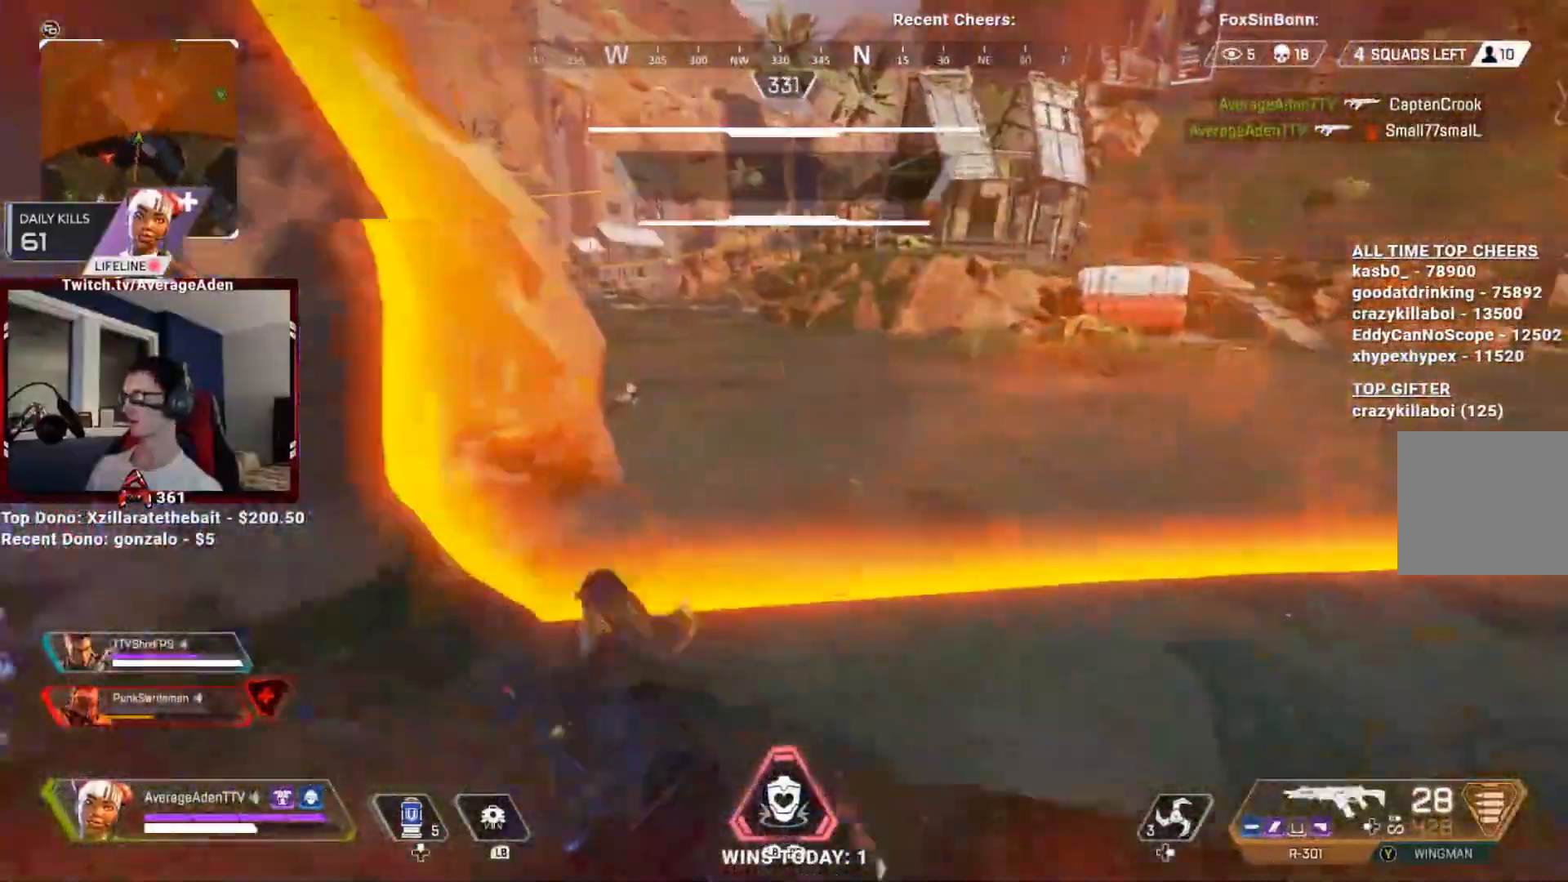
{"buttons": ["L2", "R2"], "left_stick": "up", "right_stick": "up-left", "events": [[200, "right_stick", "center"], [350, "right_stick", "up"], [384, "L2", "down"], [467, "R2", "down"], [467, "right_stick", "up-left"], [501, "left_stick", "up"]]}
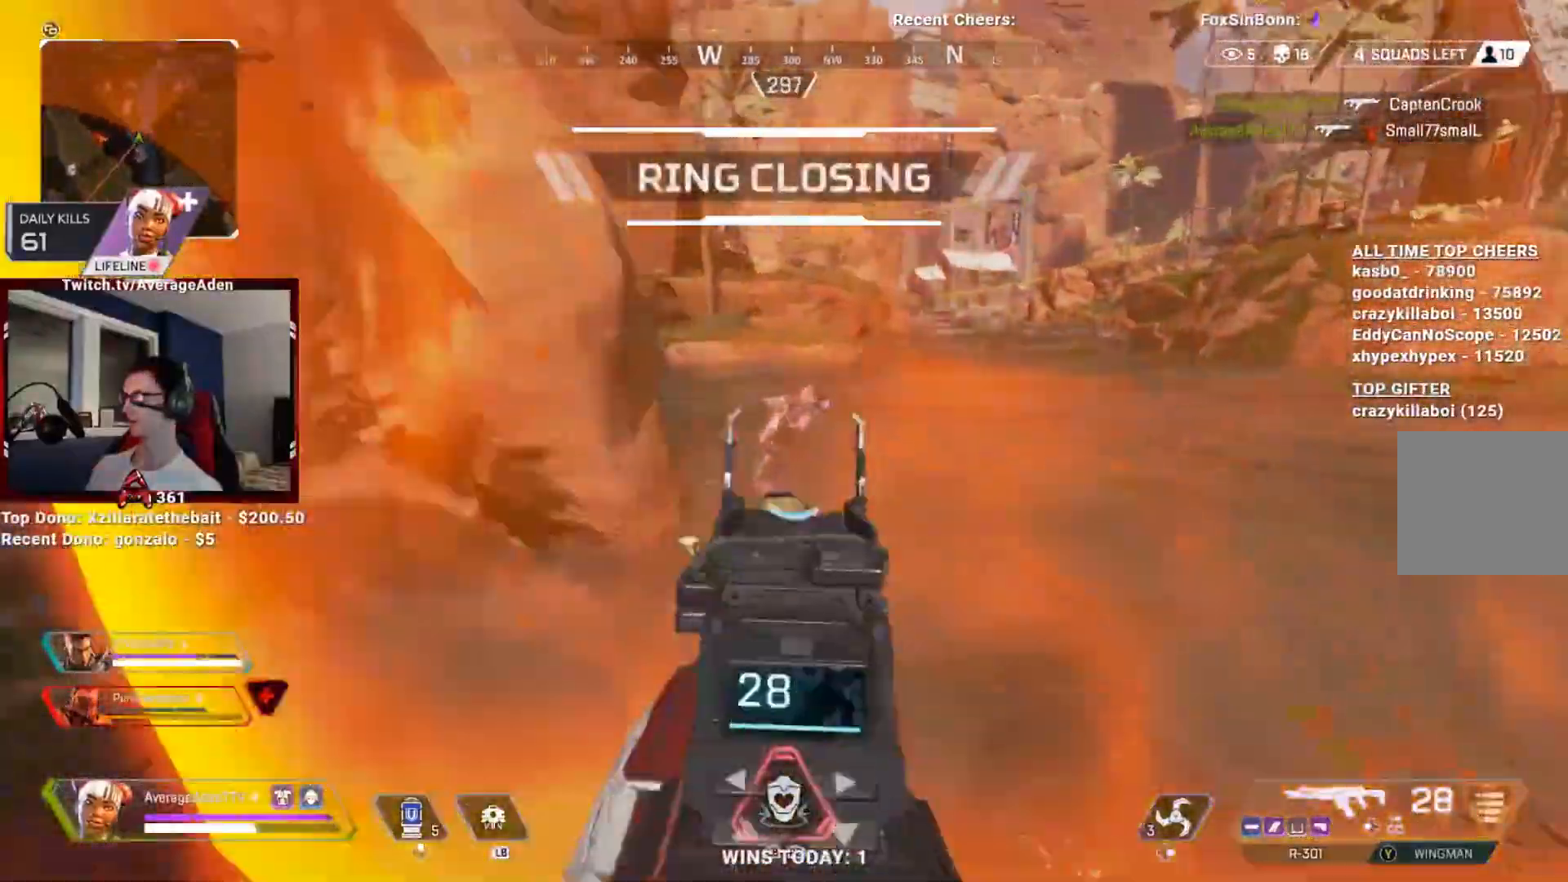
{"buttons": ["L2", "R2"], "left_stick": "up-right", "right_stick": "down", "events": [[166, "left_stick", "up-left"], [317, "right_stick", "down"], [350, "left_stick", "up-right"]]}
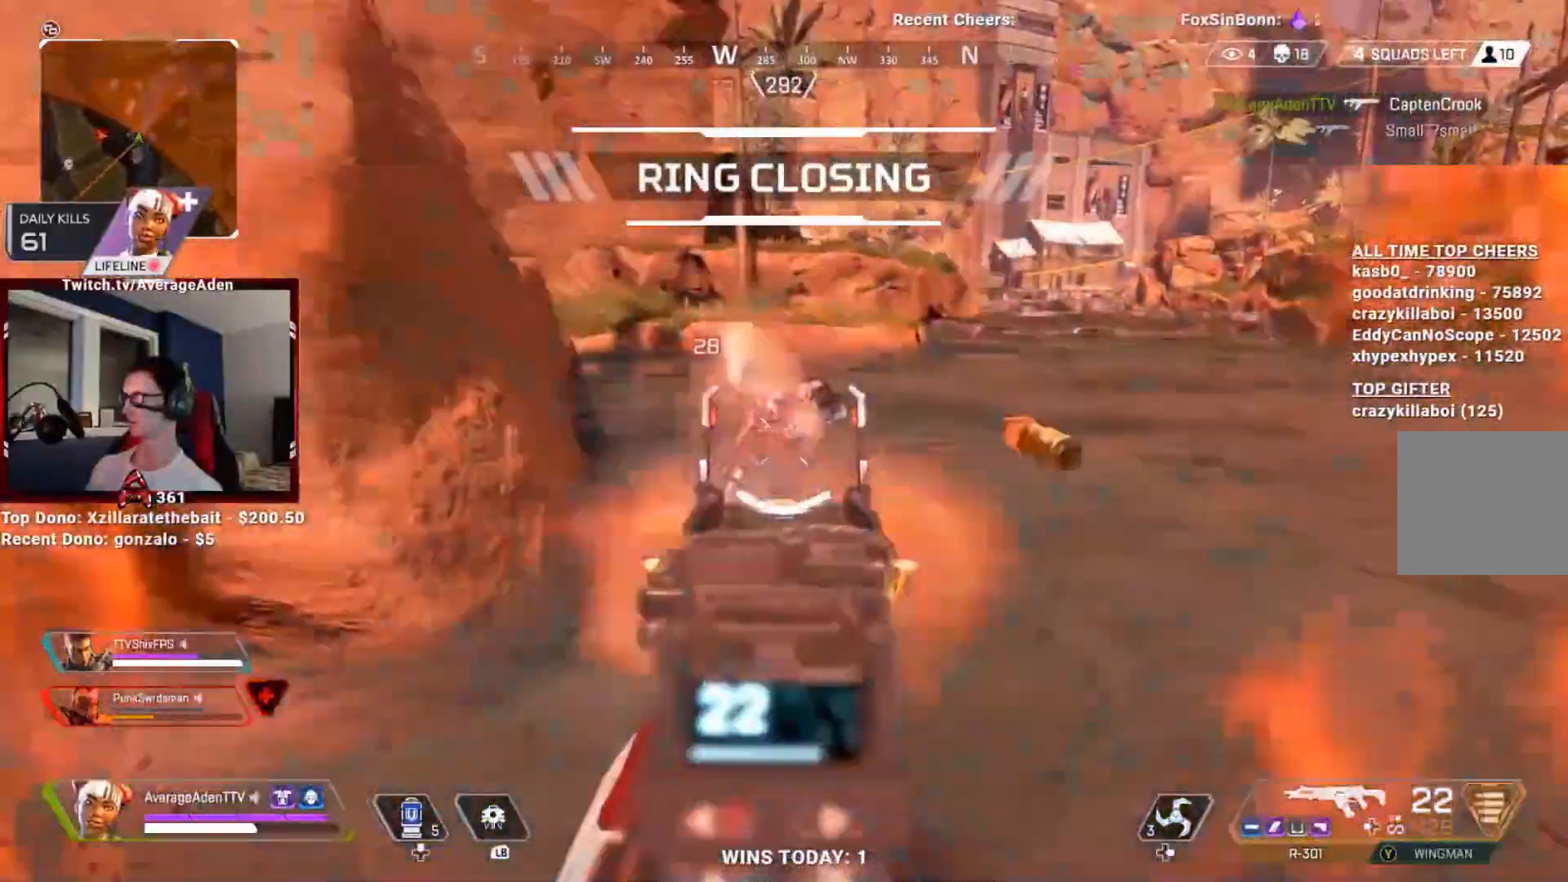
{"buttons": ["L2", "R2"], "left_stick": "down", "right_stick": "center"}
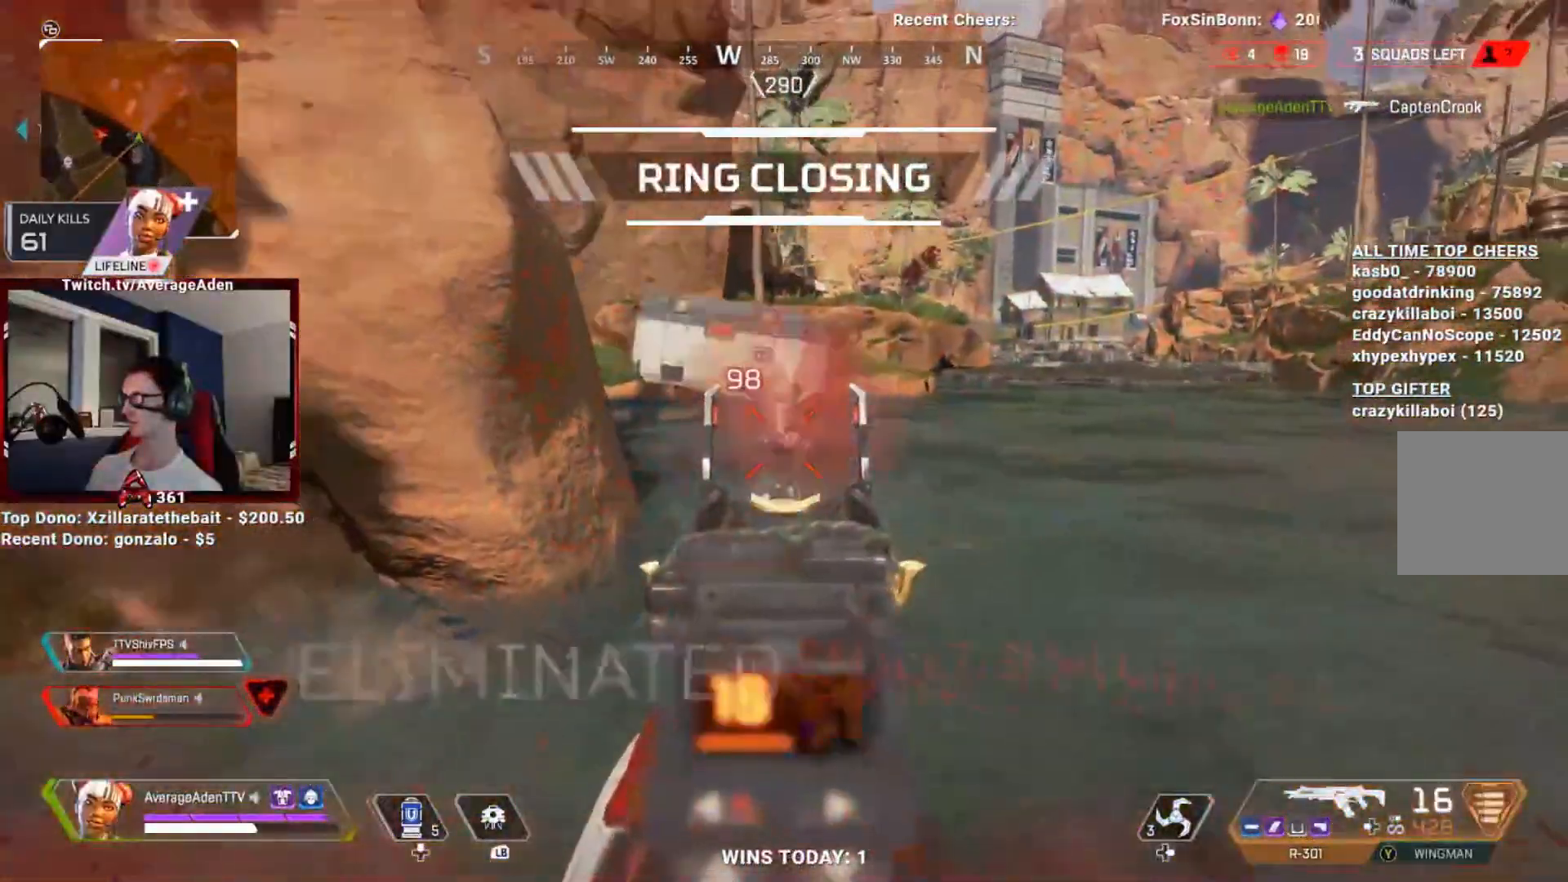
{"buttons": [], "left_stick": "up", "right_stick": "center"}
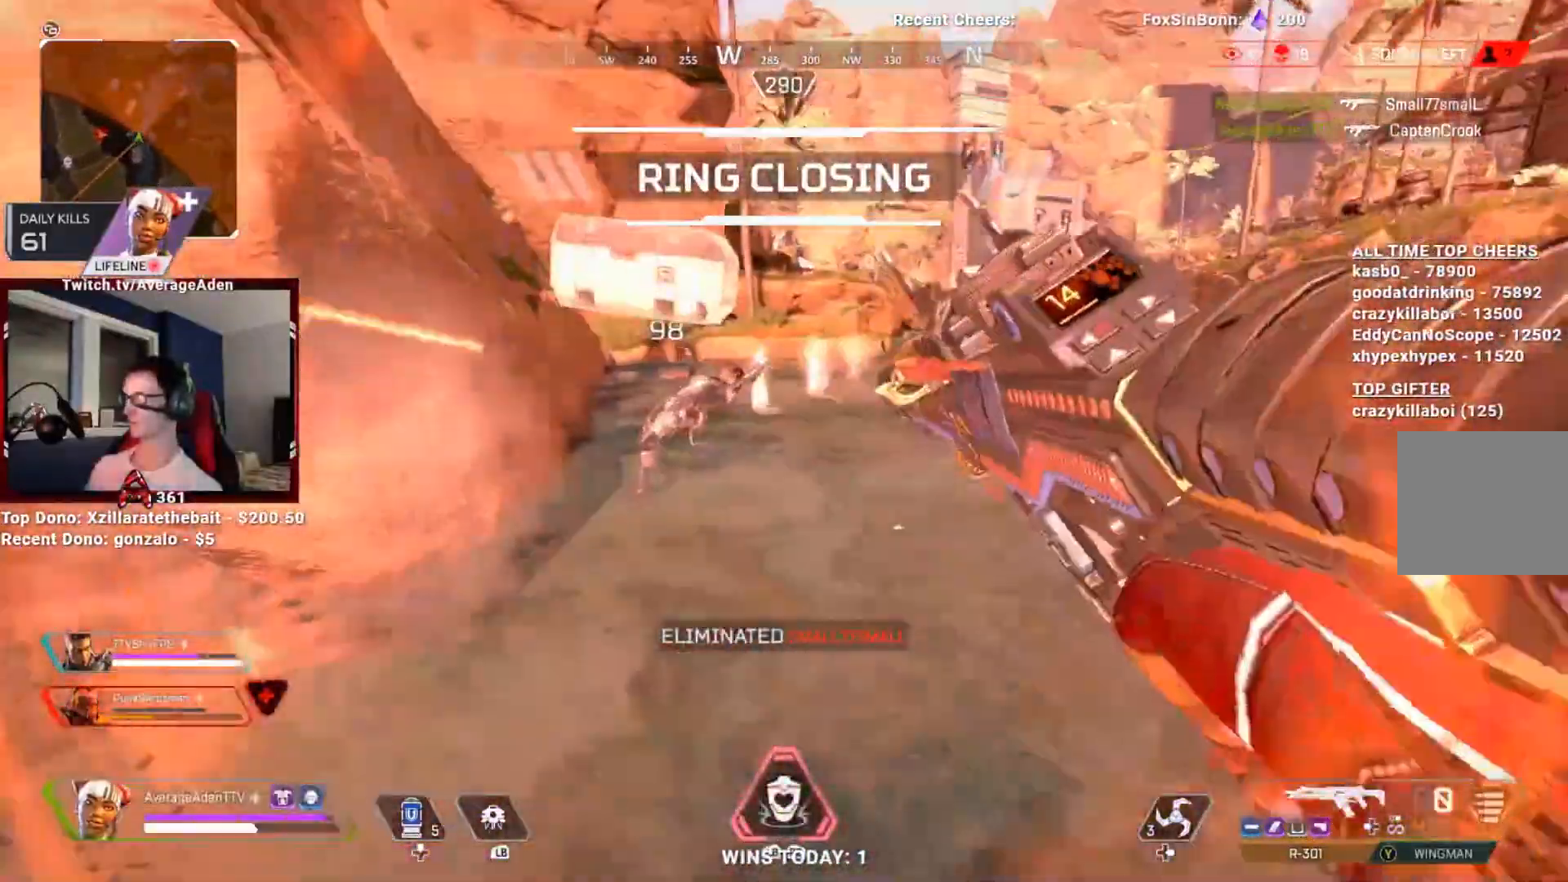
{"buttons": ["X"], "left_stick": "up-left", "right_stick": "center", "events": [[67, "right_stick", "down-left"], [250, "right_stick", "center"], [384, "X", "down"], [467, "left_stick", "up-left"]]}
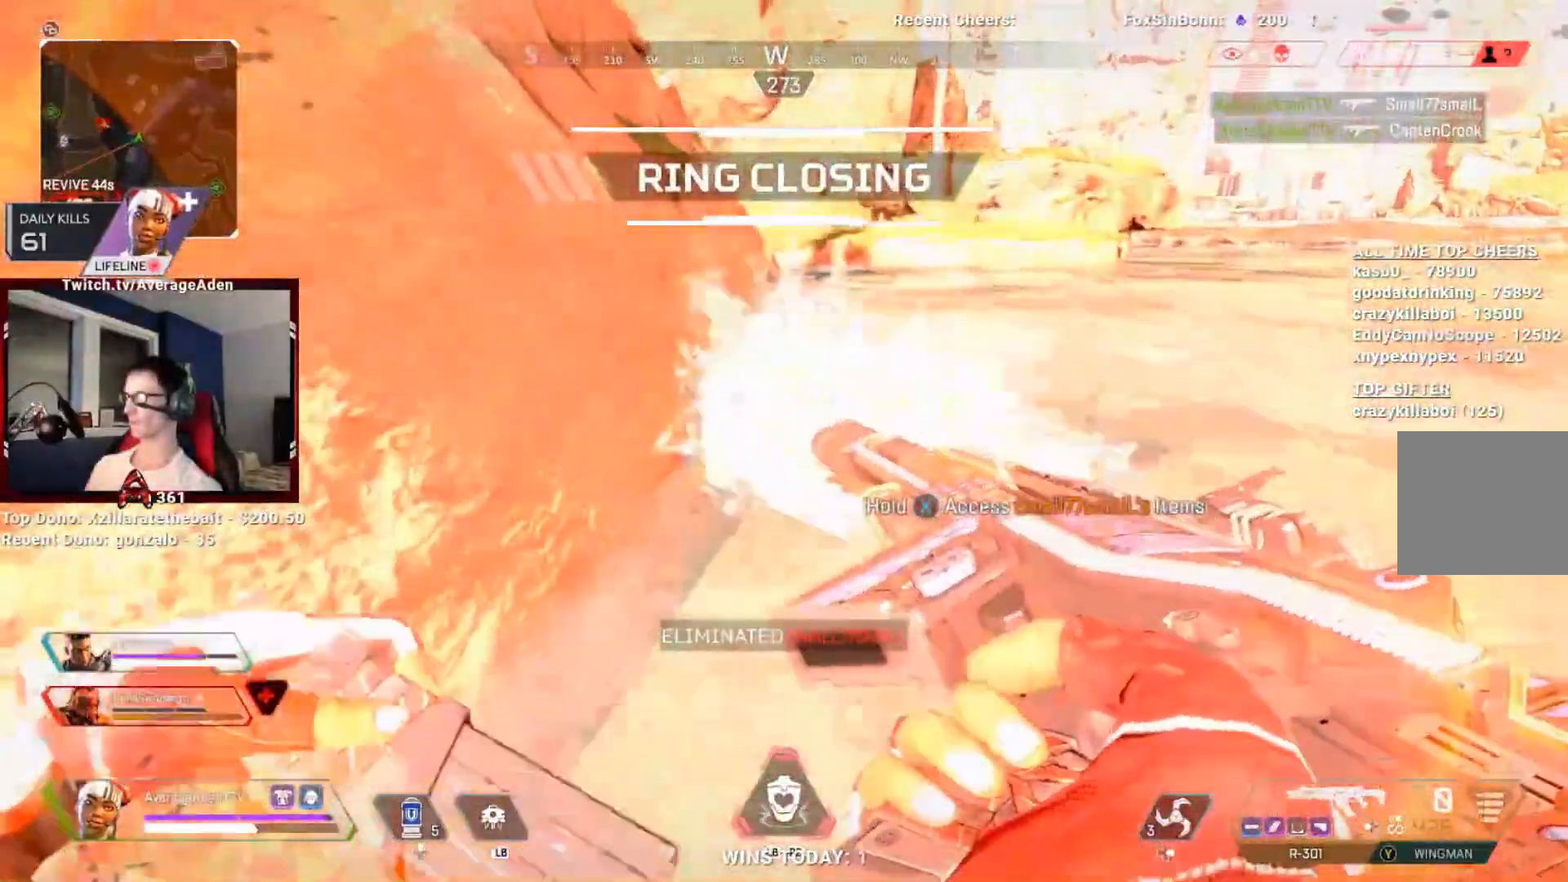
{"buttons": ["X"], "left_stick": "up-left", "right_stick": "center", "events": [[100, "left_stick", "right"], [350, "left_stick", "down-left"], [483, "left_stick", "up-left"]]}
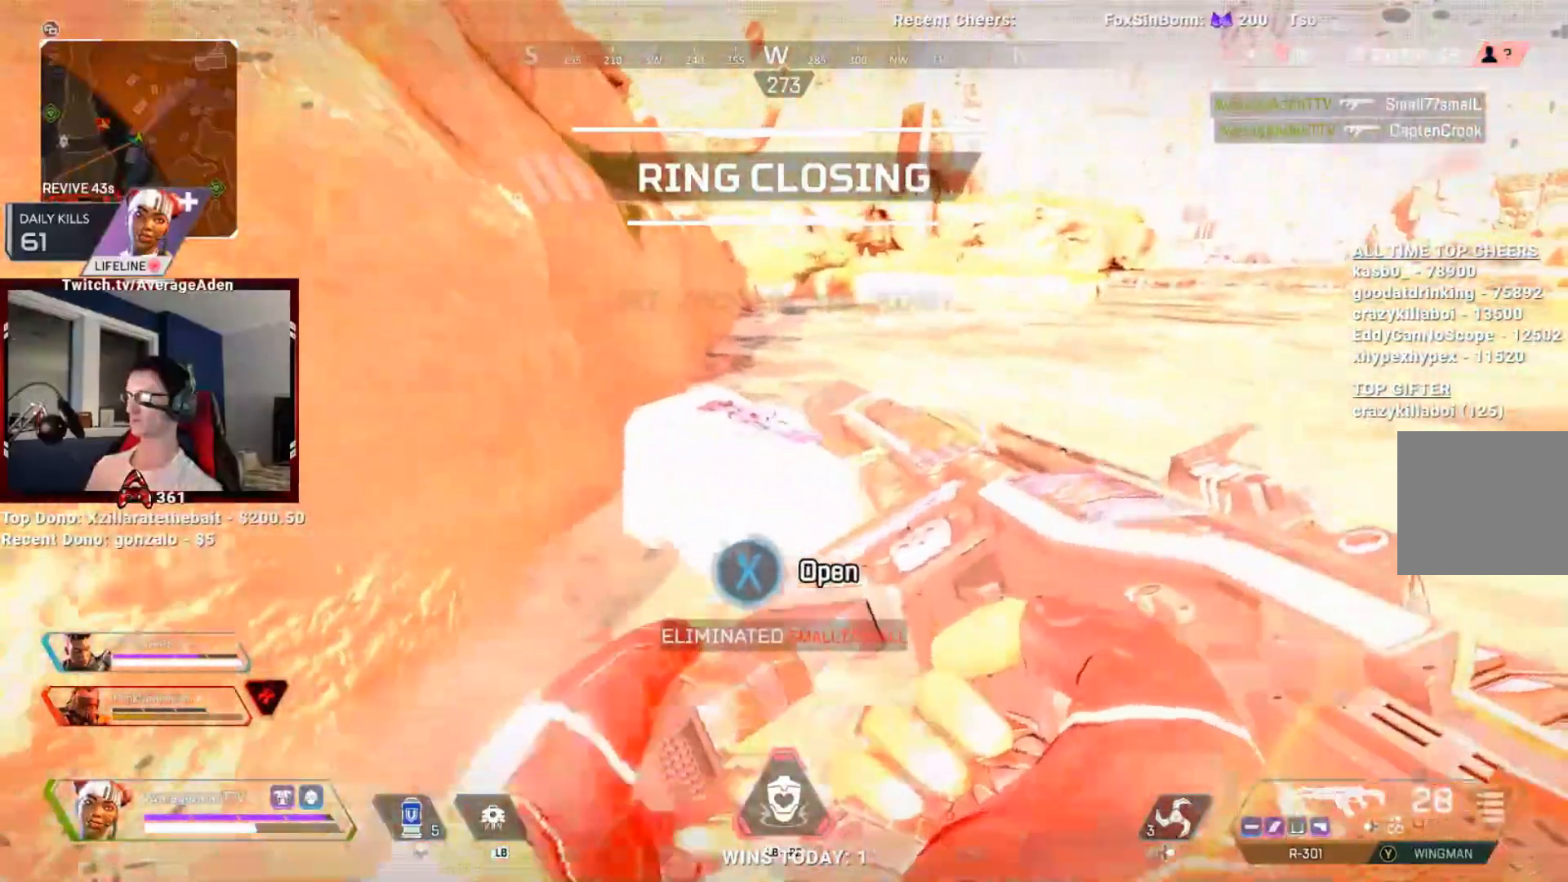
{"buttons": ["A"], "left_stick": "center", "right_stick": "center", "events": [[67, "left_stick", "center"], [117, "A", "down"], [117, "X", "up"], [234, "left_stick", "down"], [300, "right_stick", "down"], [417, "right_stick", "center"], [467, "left_stick", "center"]]}
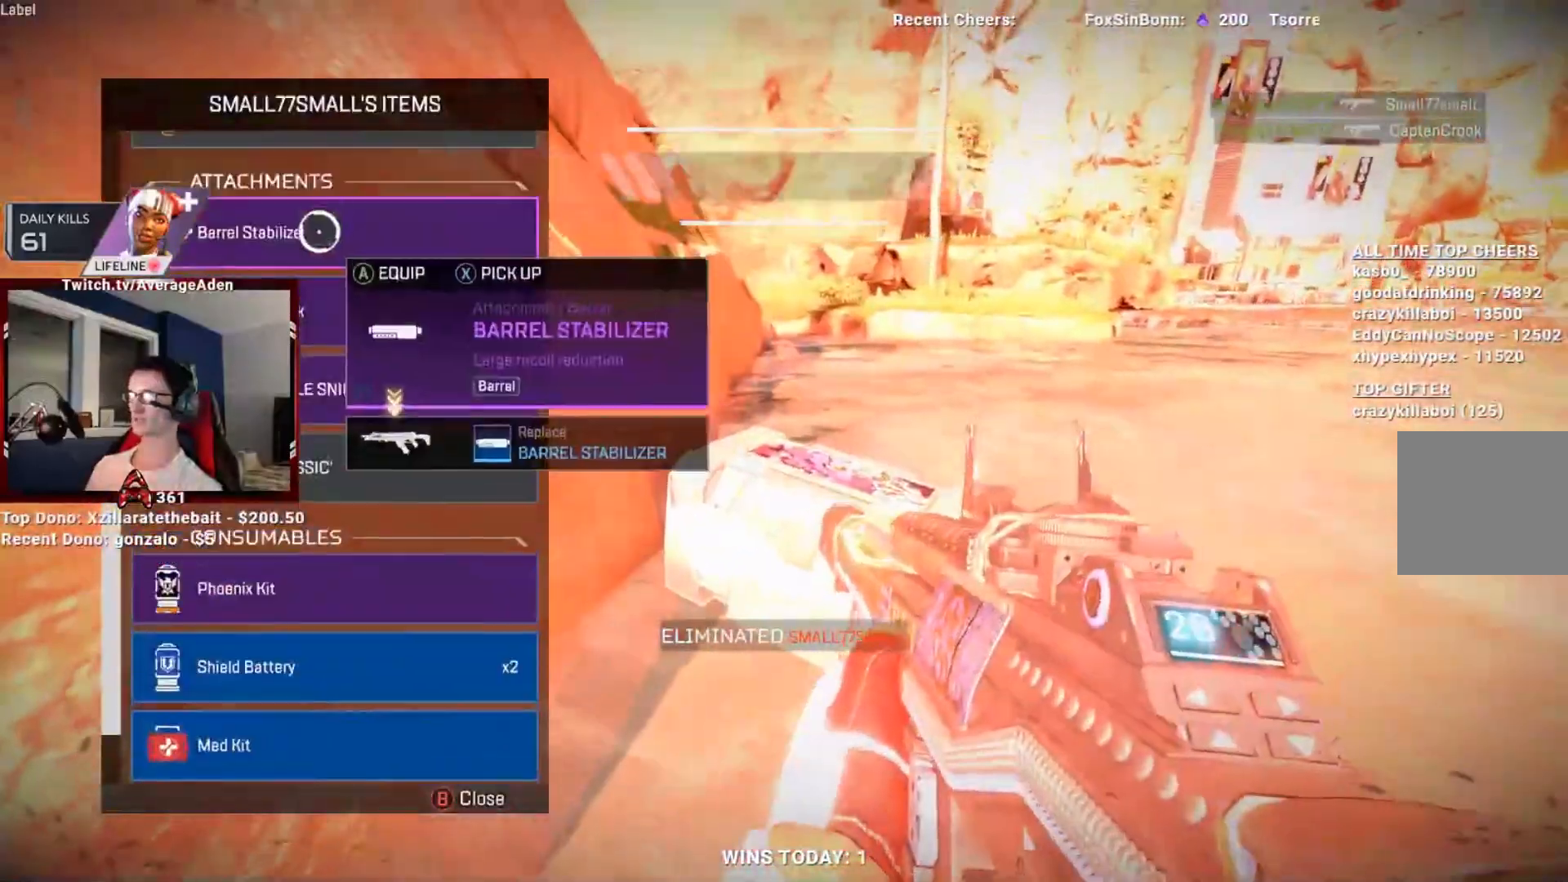
{"buttons": [], "left_stick": "down", "right_stick": "center", "events": [[50, "left_stick", "down"], [166, "A", "up"], [183, "left_stick", "center"], [233, "right_stick", "up"], [317, "right_stick", "center"], [417, "left_stick", "down"]]}